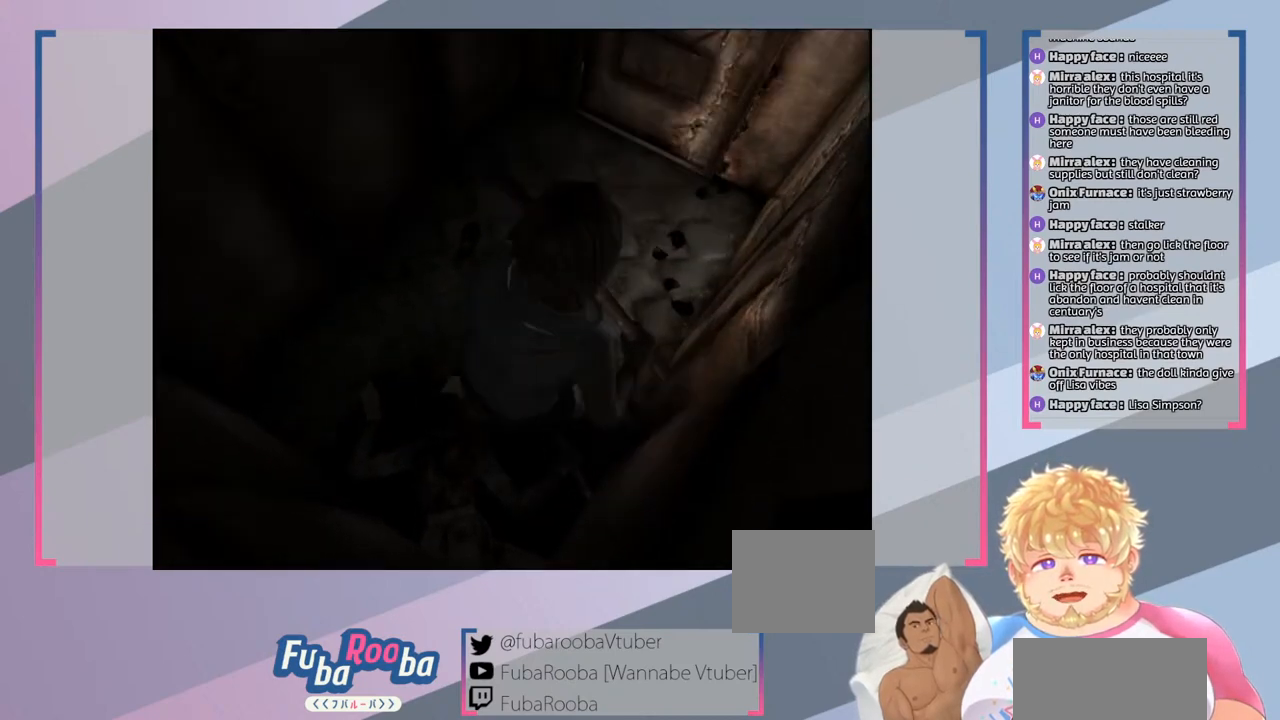
Gameplay with a controller (PlayStation layout); each line is a JSON object with the inputs held at the frame after it. "events" lists button and stick changes between this image and that frame as [ms after this image, input, new state], when the widget could be followed in between. Not read: L3 R3.
{"buttons": [], "left_stick": "right", "right_stick": "center", "events": [[300, "left_stick", "right"]]}
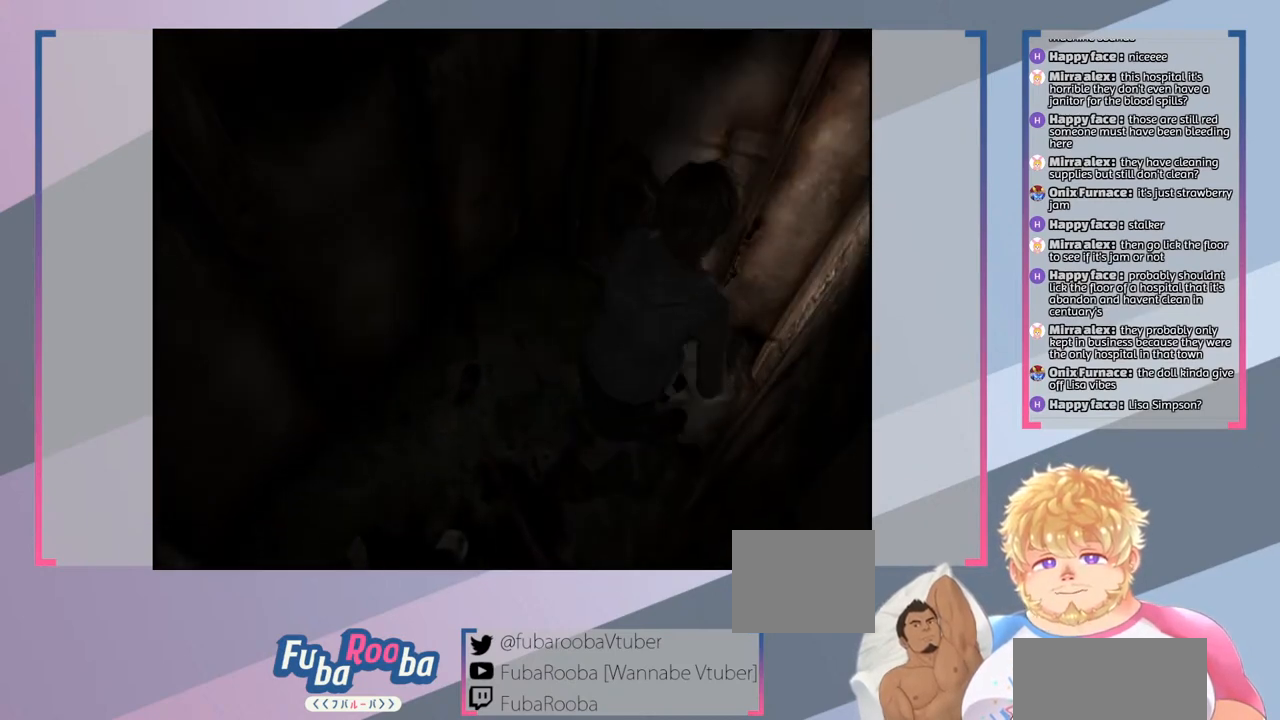
{"buttons": ["CROSS"], "left_stick": "down-right", "right_stick": "center", "events": [[300, "left_stick", "down-right"], [400, "CROSS", "down"]]}
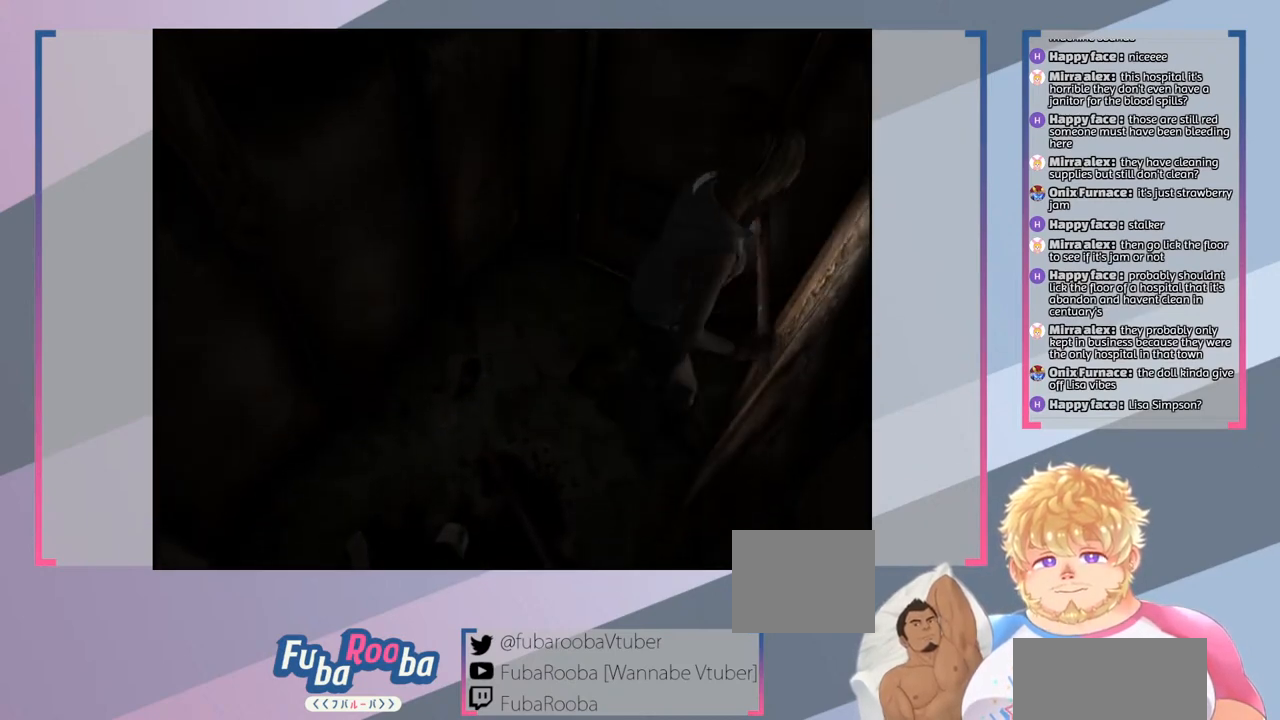
{"buttons": [], "left_stick": "center", "right_stick": "center", "events": [[67, "CROSS", "up"], [100, "left_stick", "center"]]}
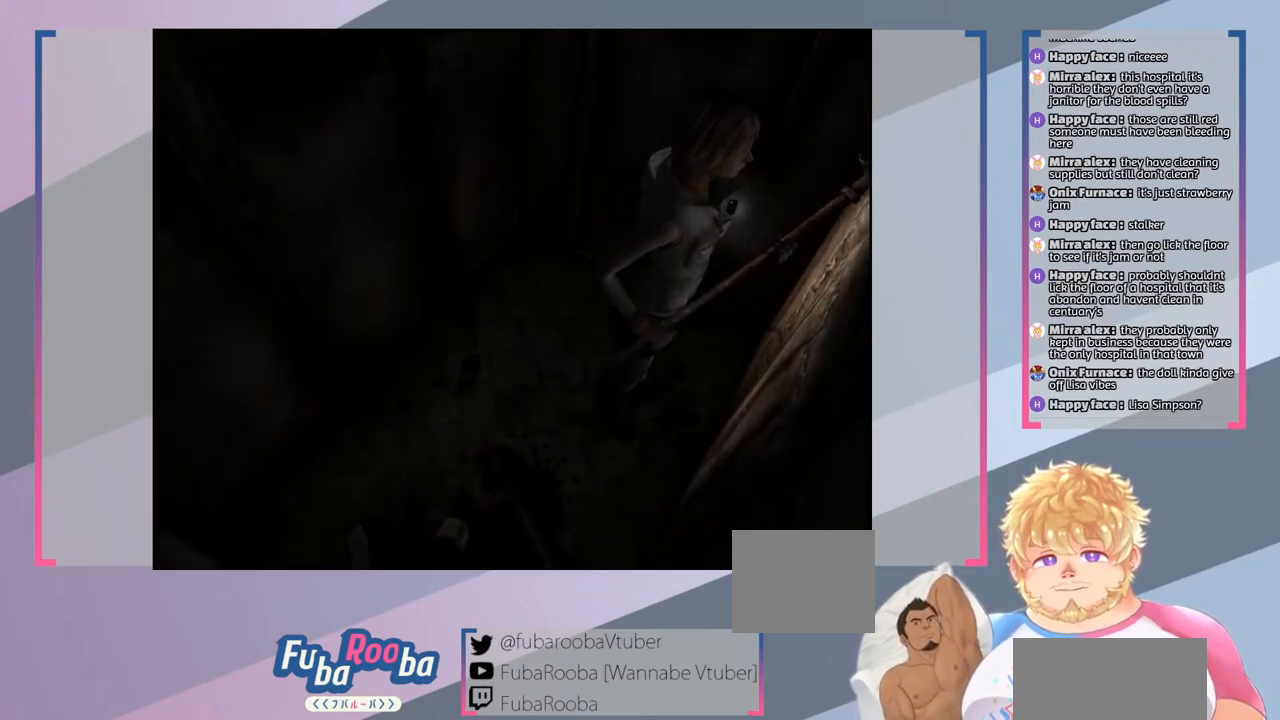
{"buttons": [], "left_stick": "down-left", "right_stick": "center", "events": [[67, "left_stick", "down"], [467, "left_stick", "down-left"]]}
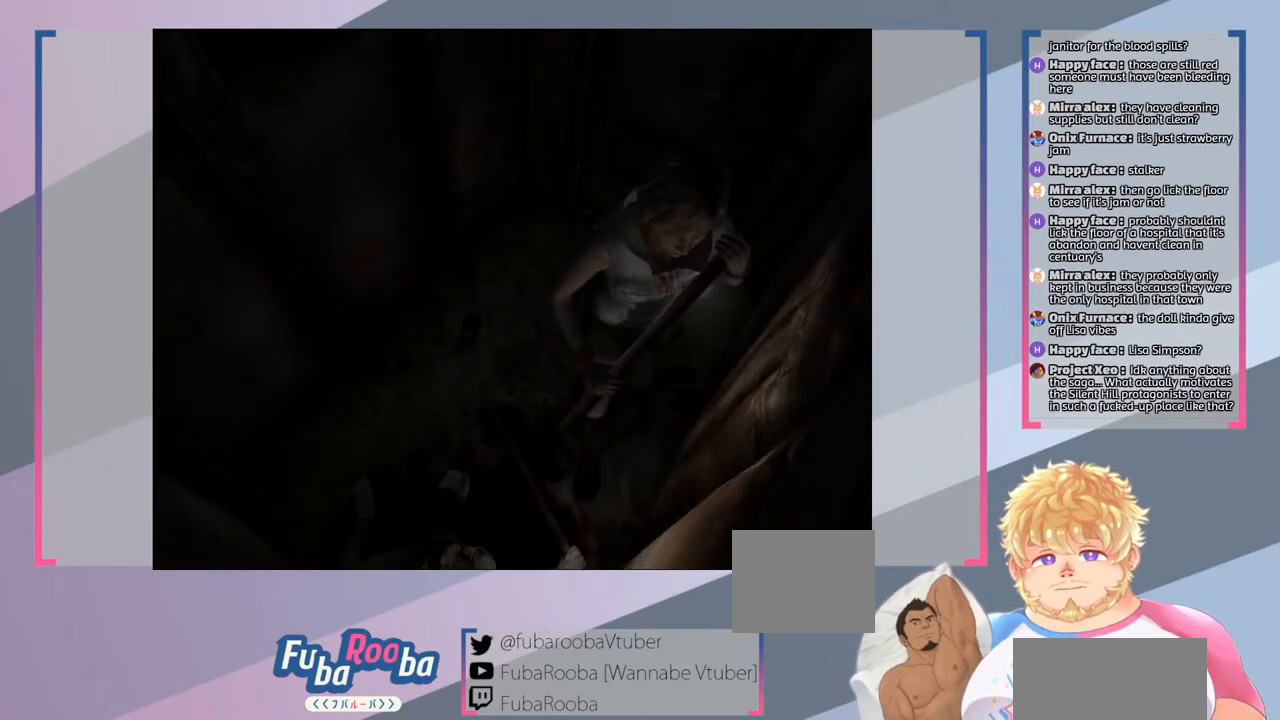
{"buttons": [], "left_stick": "center", "right_stick": "center", "events": [[200, "left_stick", "left"], [300, "left_stick", "center"]]}
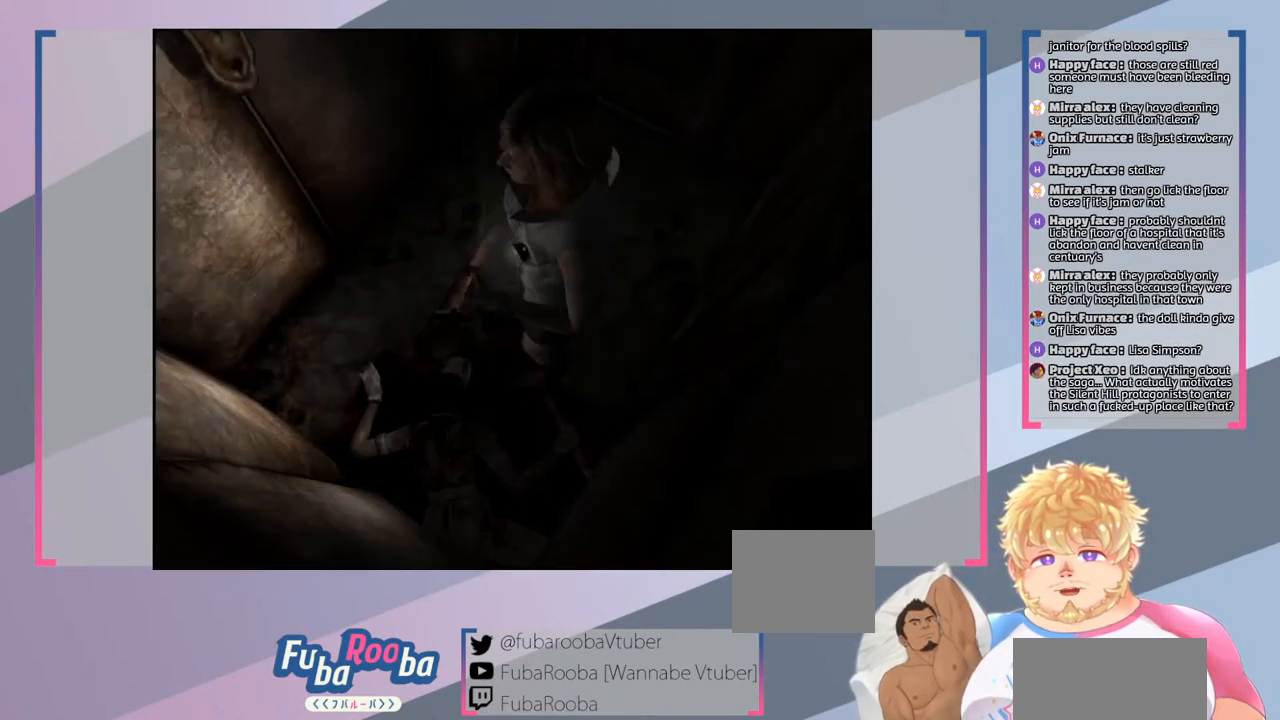
{"buttons": [], "left_stick": "down", "right_stick": "center", "events": [[367, "left_stick", "down"]]}
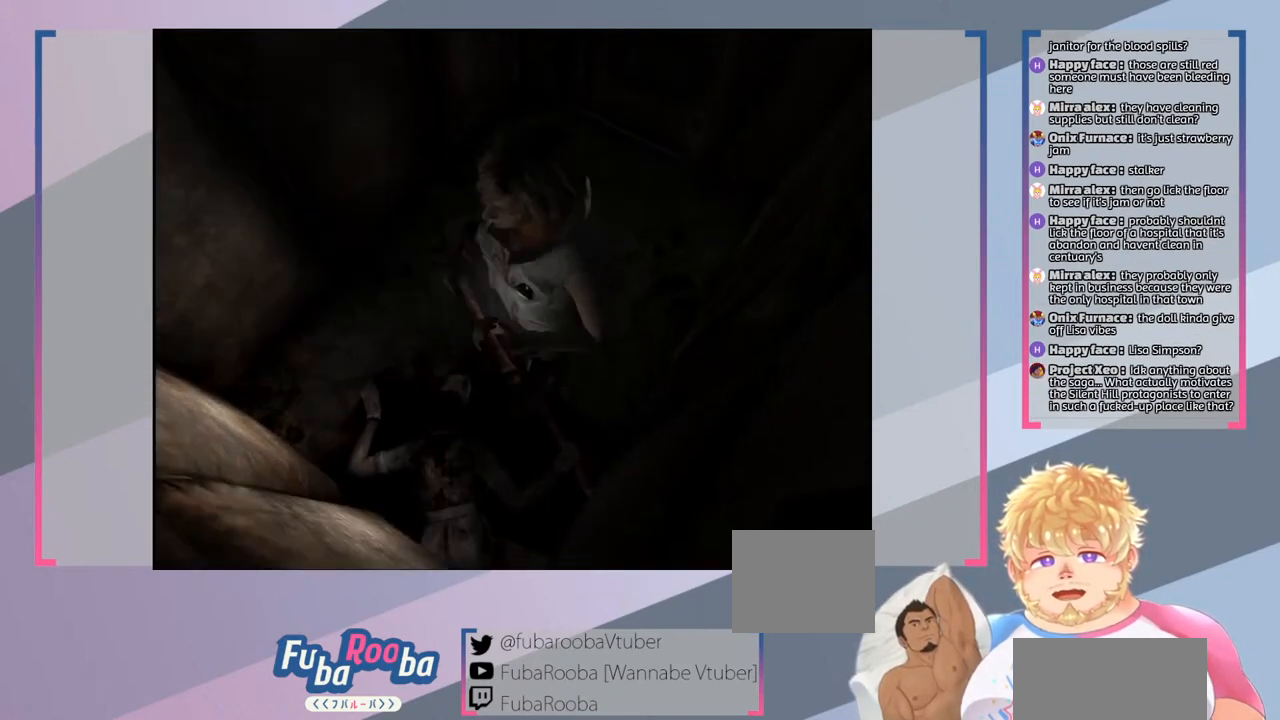
{"buttons": [], "left_stick": "down", "right_stick": "center", "events": [[367, "CROSS", "down"], [500, "CROSS", "up"]]}
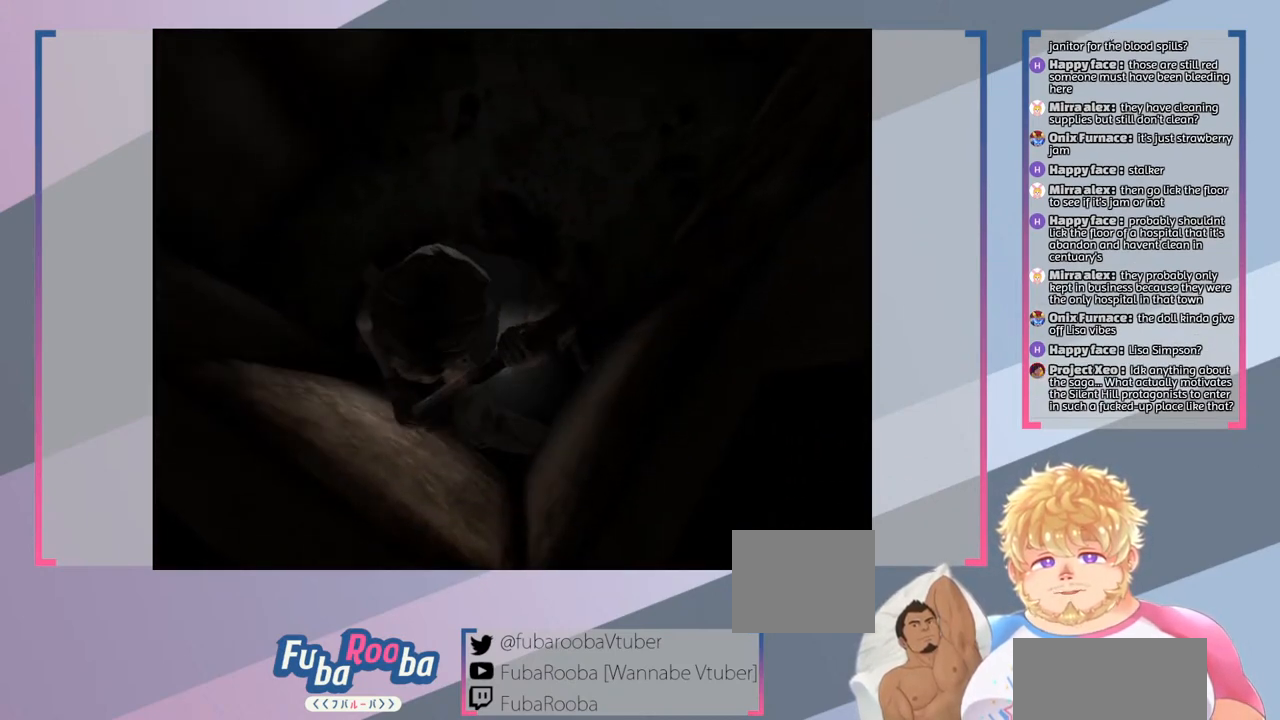
{"buttons": ["CROSS"], "left_stick": "left", "right_stick": "center", "events": [[167, "CROSS", "down"], [267, "CROSS", "up"], [300, "left_stick", "left"], [500, "CROSS", "down"]]}
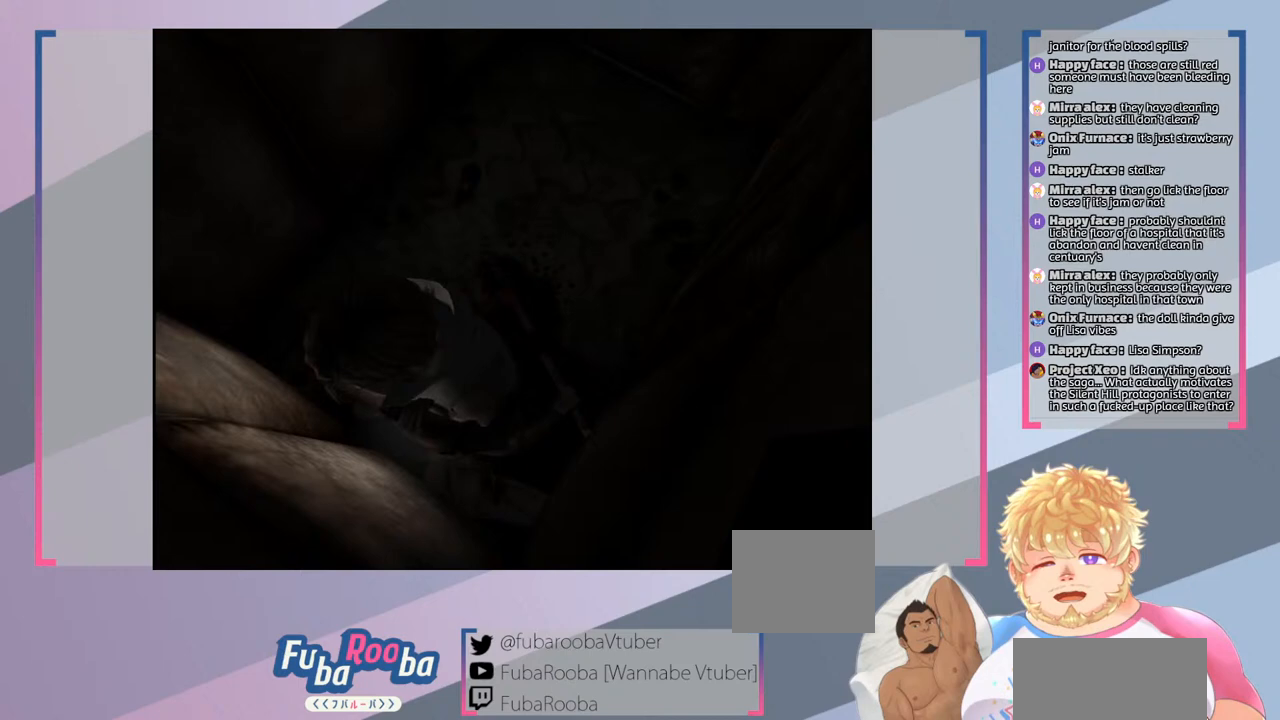
{"buttons": ["CROSS"], "left_stick": "left", "right_stick": "center", "events": [[100, "CROSS", "up"], [200, "CROSS", "down"], [333, "CROSS", "up"], [467, "CROSS", "down"]]}
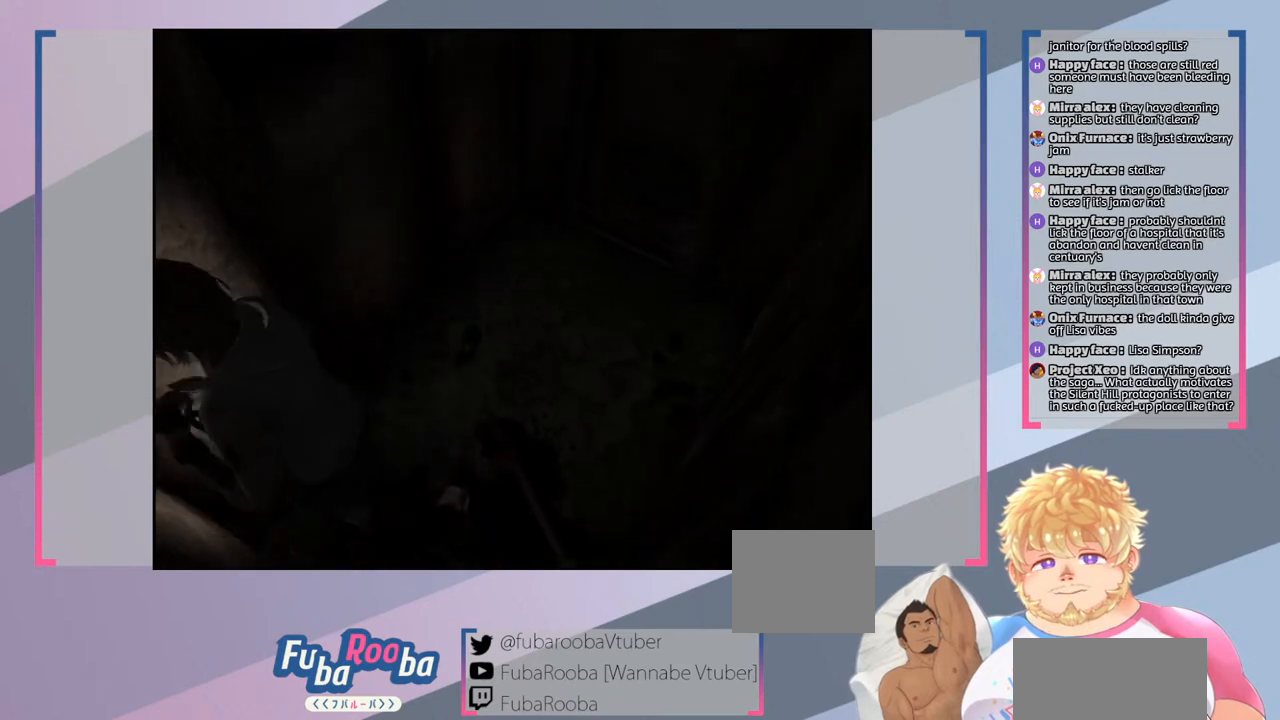
{"buttons": ["CROSS"], "left_stick": "up", "right_stick": "center", "events": [[100, "CROSS", "up"], [167, "left_stick", "up-left"], [200, "CROSS", "down"], [267, "left_stick", "up"], [333, "CROSS", "up"], [500, "CROSS", "down"]]}
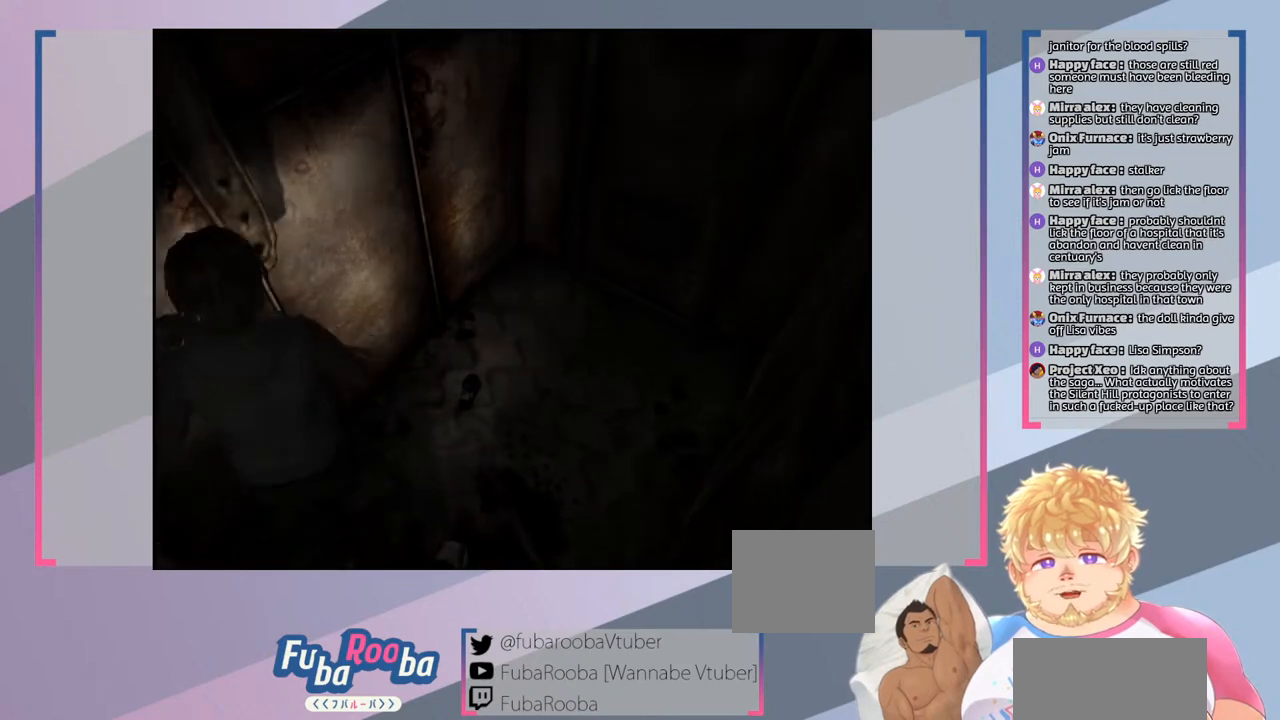
{"buttons": [], "left_stick": "up-right", "right_stick": "center", "events": [[67, "CROSS", "up"], [67, "left_stick", "up-right"]]}
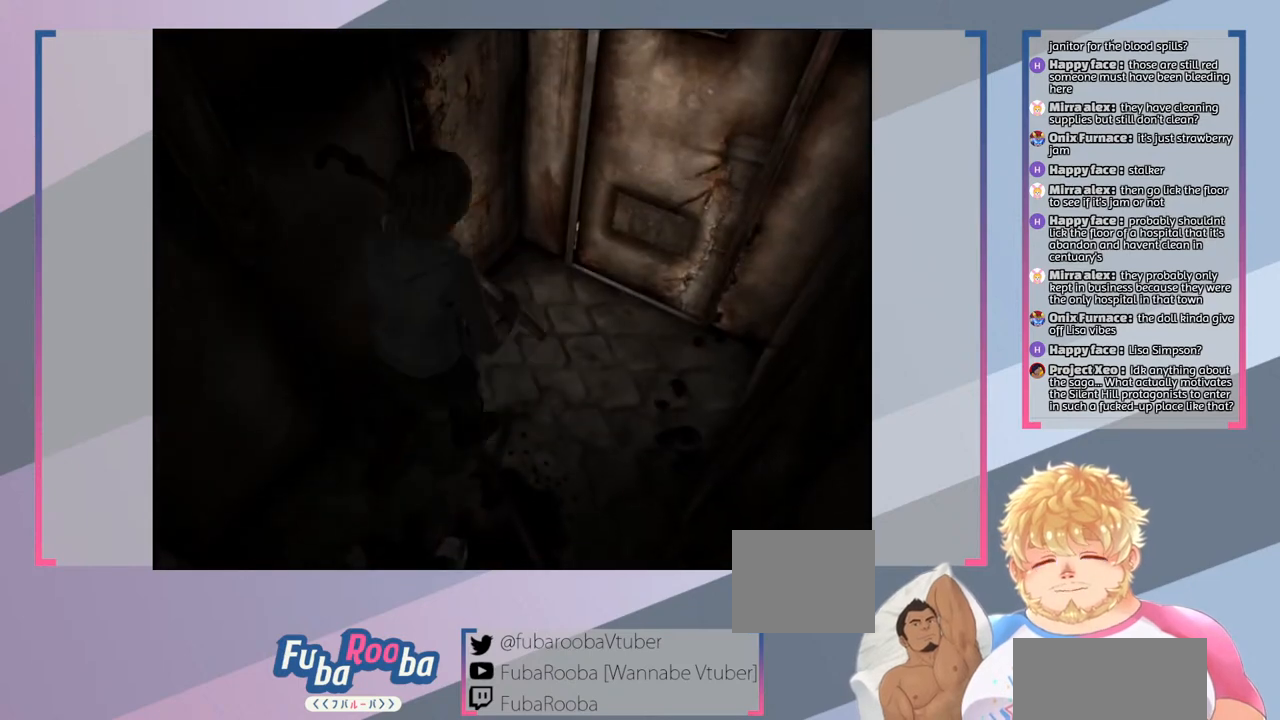
{"buttons": [], "left_stick": "center", "right_stick": "center", "events": [[400, "left_stick", "center"]]}
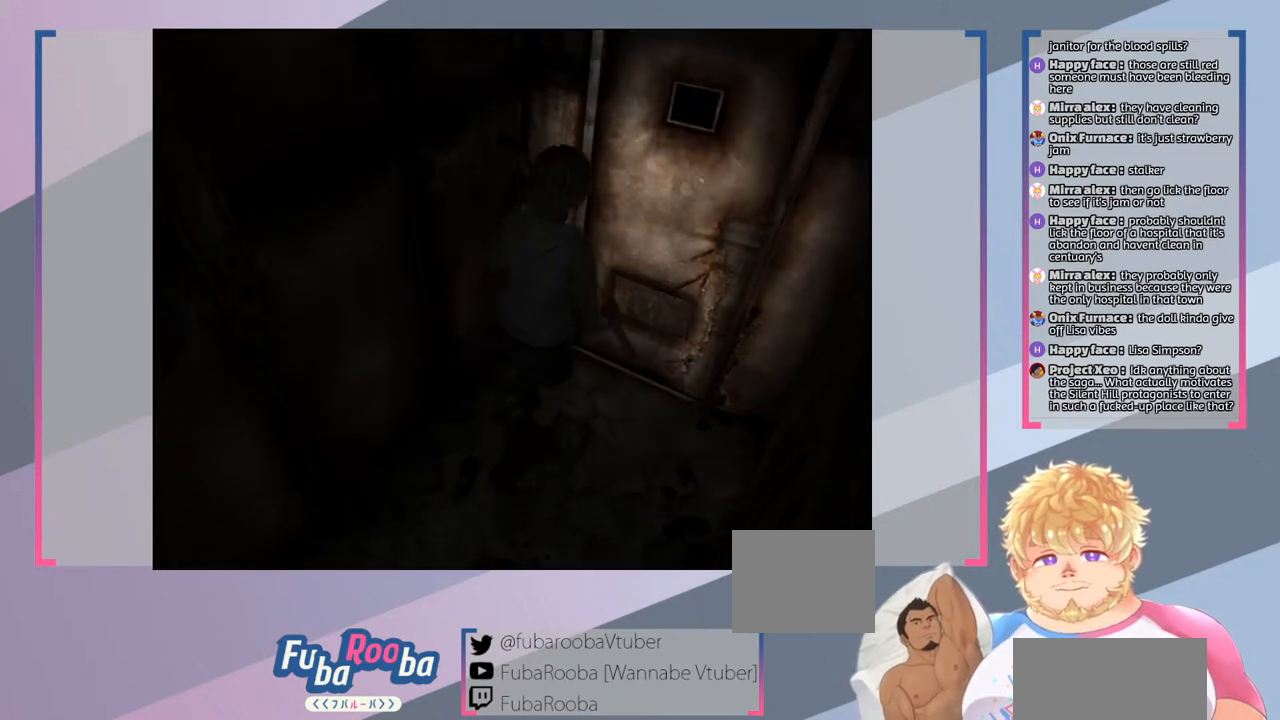
{"buttons": [], "left_stick": "right", "right_stick": "center", "events": [[467, "left_stick", "right"]]}
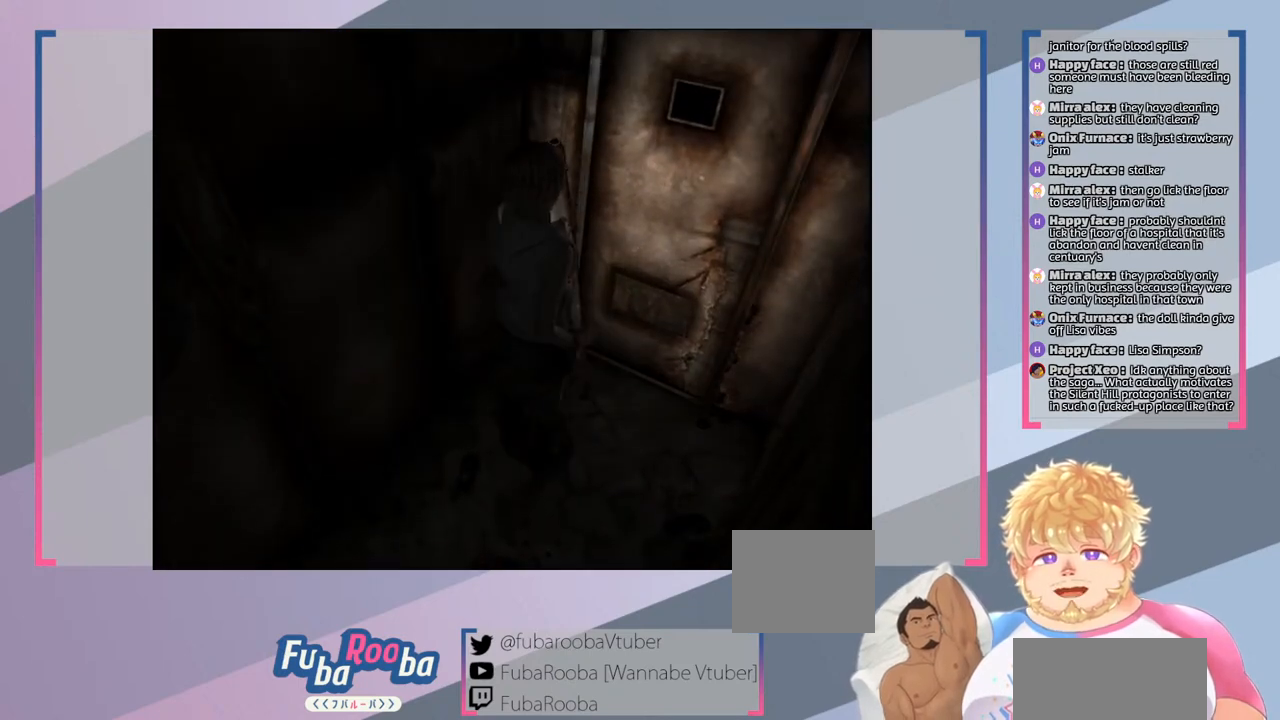
{"buttons": [], "left_stick": "up", "right_stick": "center", "events": [[267, "left_stick", "up-right"], [367, "left_stick", "up"]]}
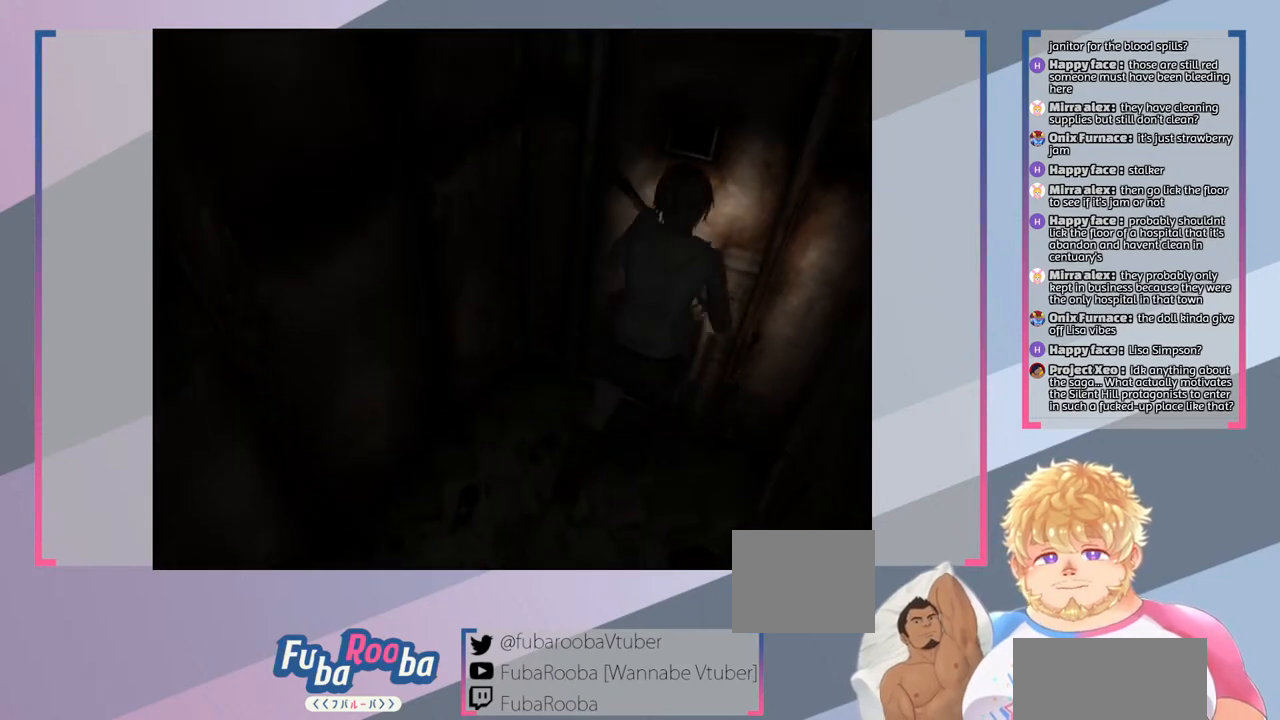
{"buttons": ["CROSS"], "left_stick": "center", "right_stick": "center", "events": [[133, "left_stick", "center"], [433, "CROSS", "down"]]}
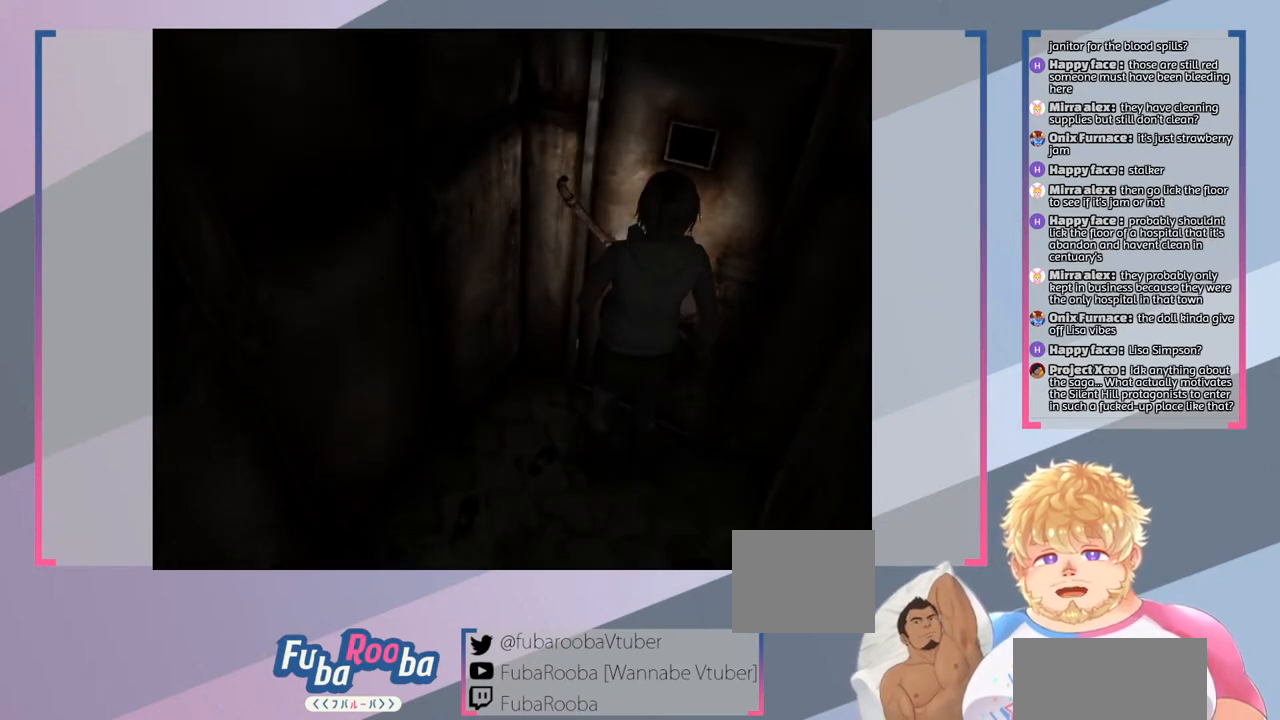
{"buttons": [], "left_stick": "center", "right_stick": "center", "events": [[67, "CROSS", "up"]]}
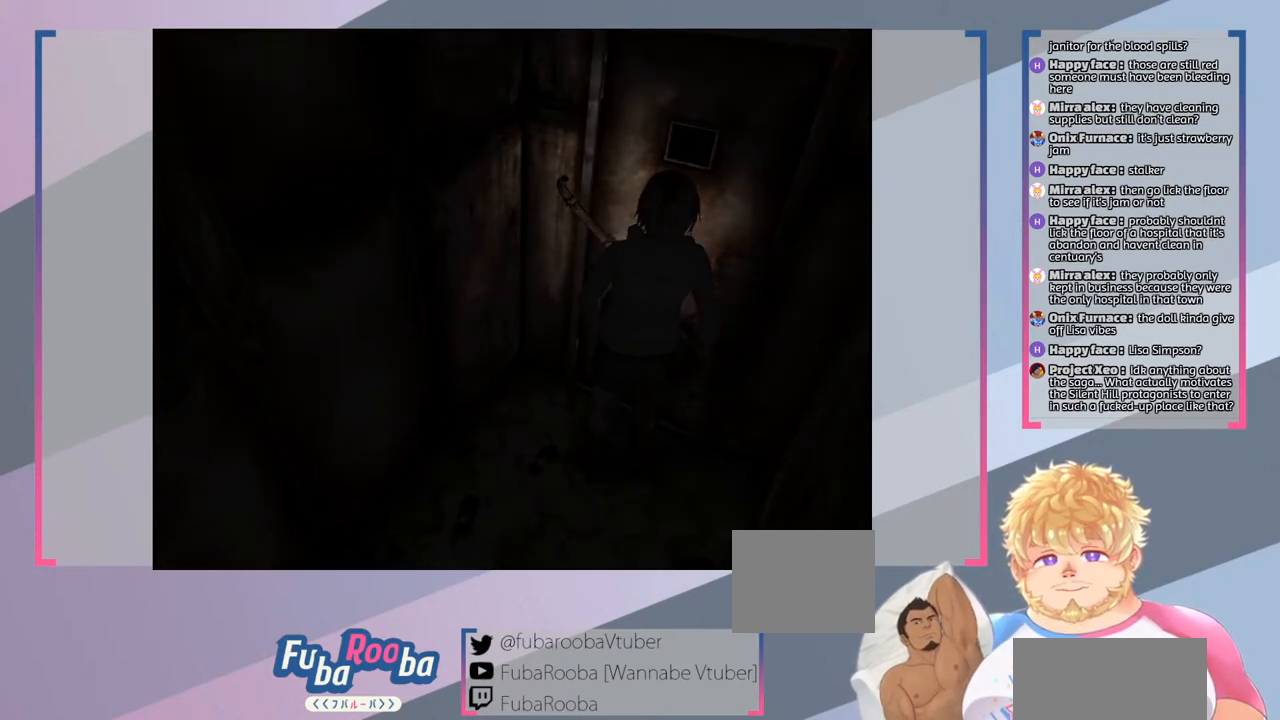
{"buttons": [], "left_stick": "center", "right_stick": "center", "events": [[67, "CROSS", "down"], [167, "CROSS", "up"]]}
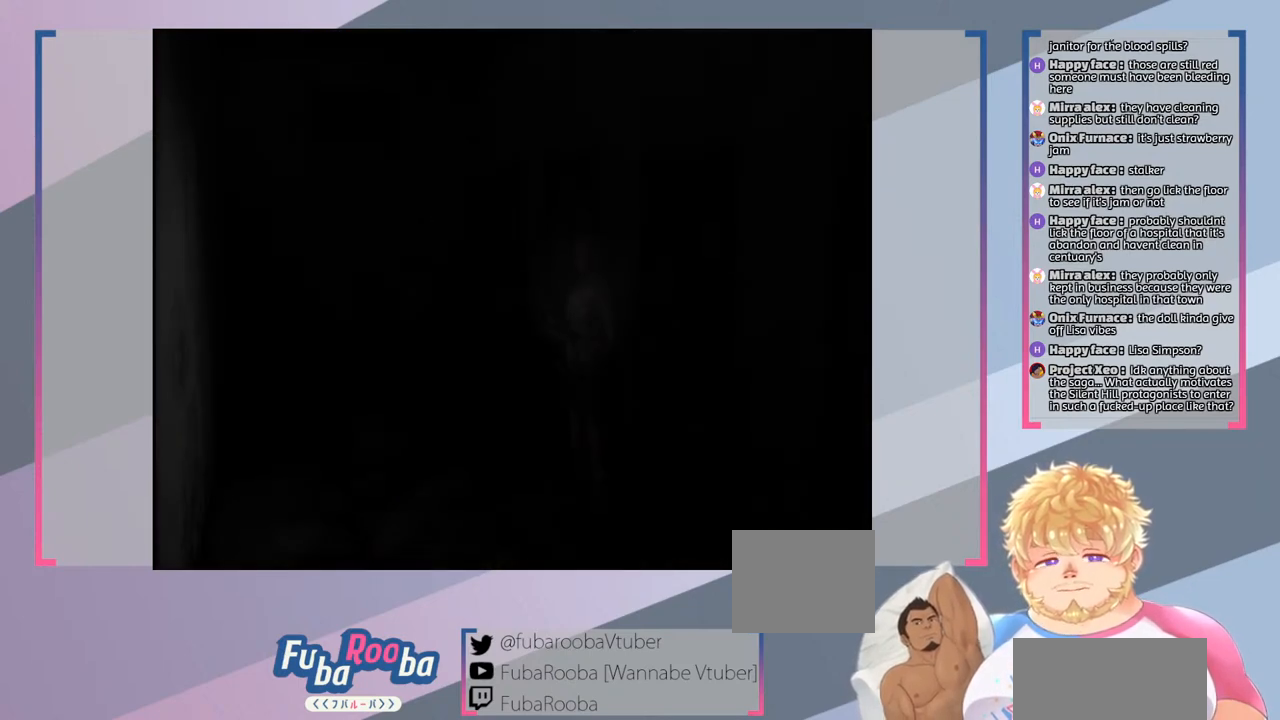
{"buttons": [], "left_stick": "center", "right_stick": "center", "events": []}
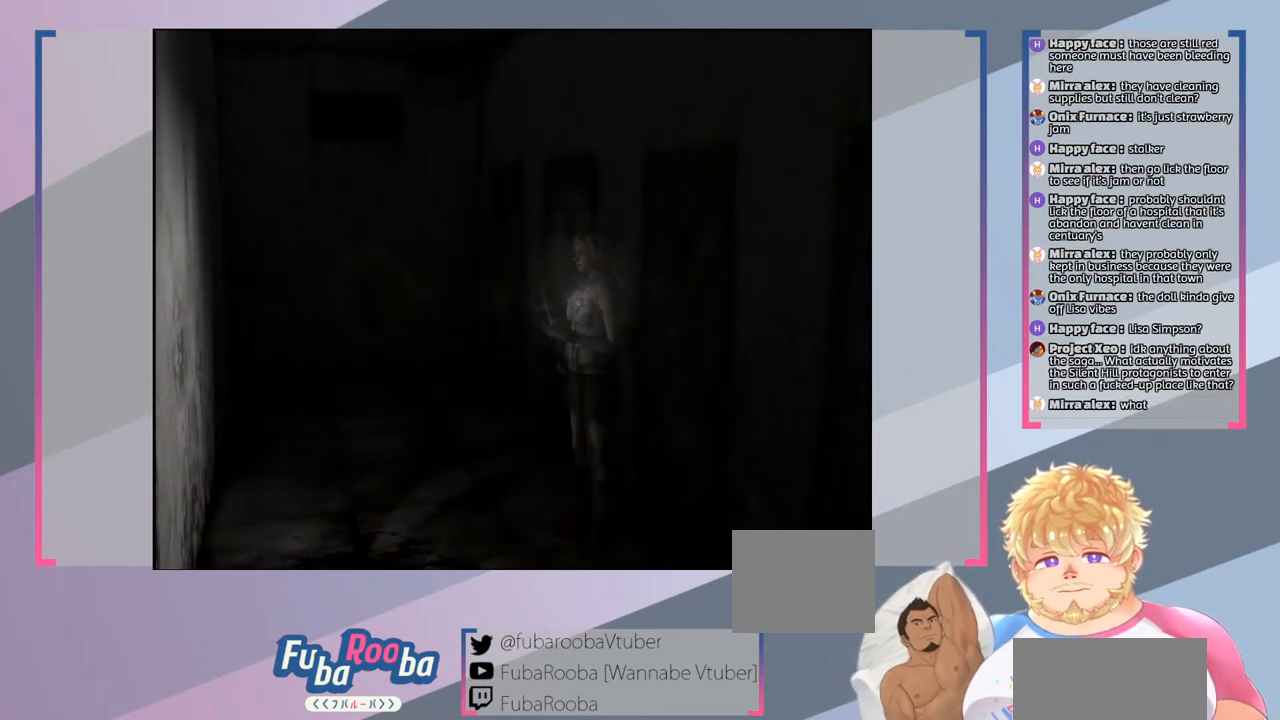
{"buttons": [], "left_stick": "center", "right_stick": "center", "events": []}
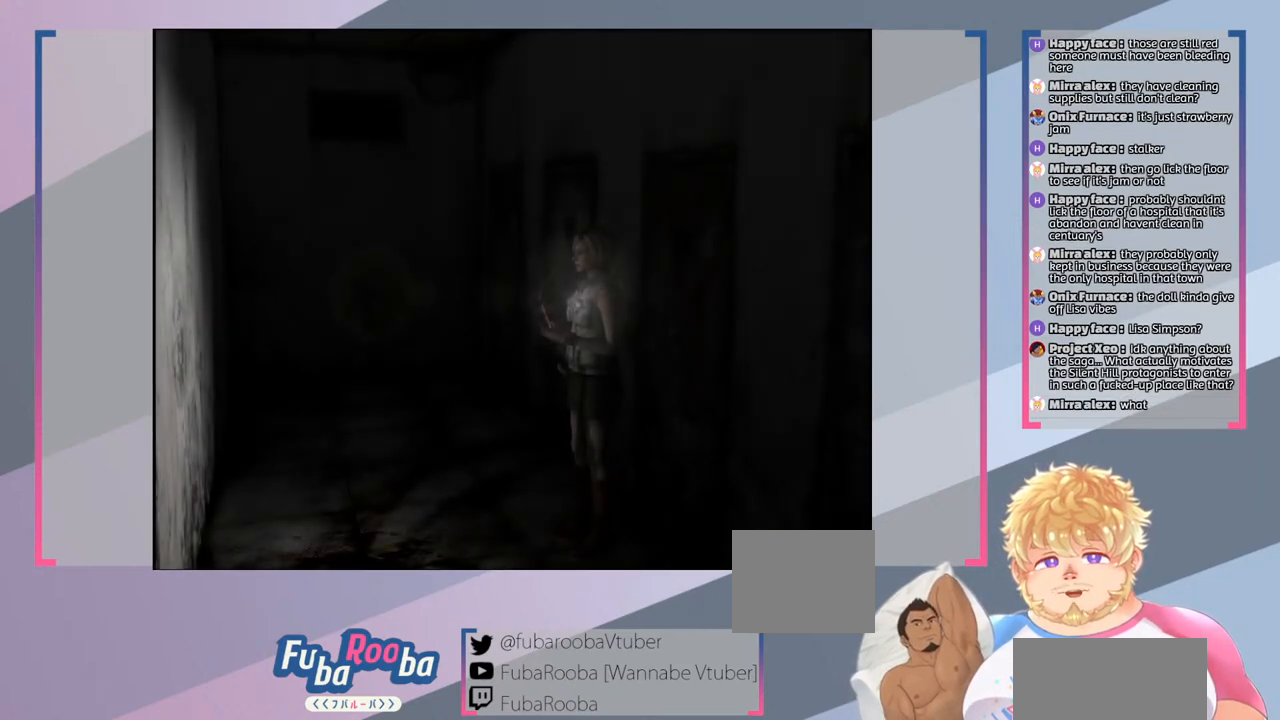
{"buttons": [], "left_stick": "down-left", "right_stick": "center", "events": [[333, "left_stick", "down"], [467, "left_stick", "down-left"]]}
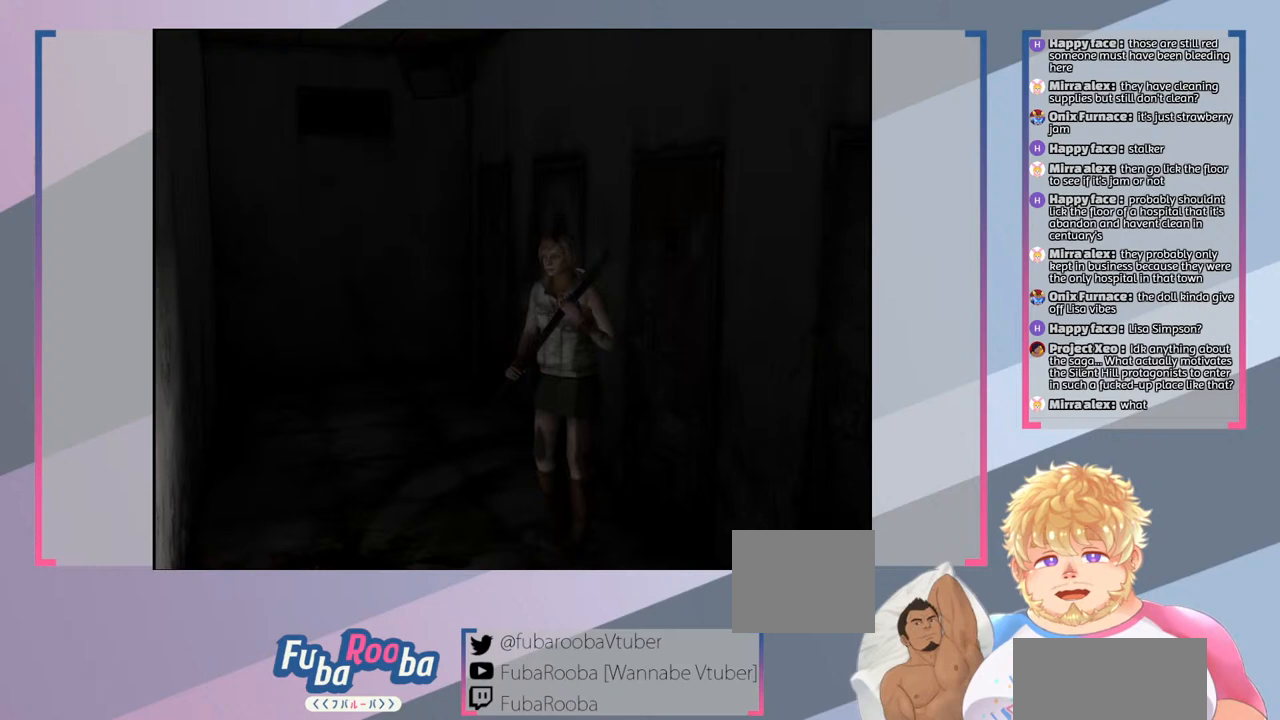
{"buttons": [], "left_stick": "down-right", "right_stick": "center", "events": [[167, "left_stick", "down"], [333, "left_stick", "down-right"]]}
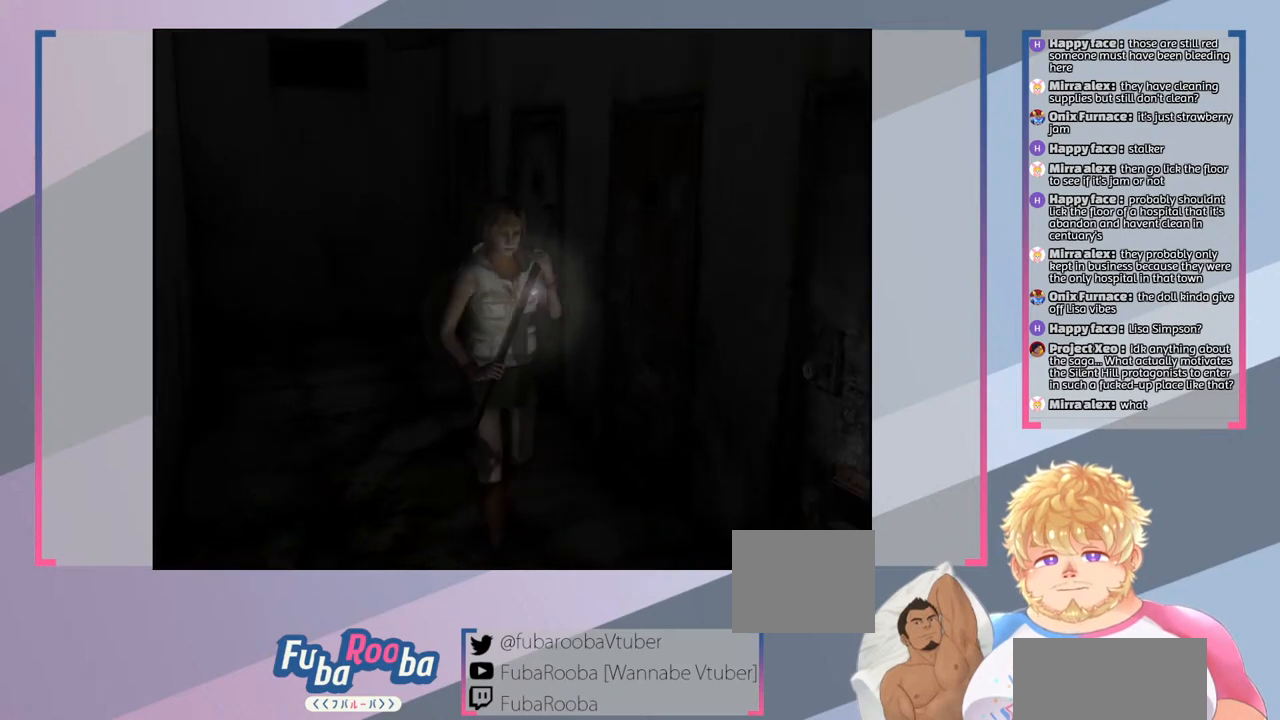
{"buttons": [], "left_stick": "center", "right_stick": "center", "events": [[367, "left_stick", "center"]]}
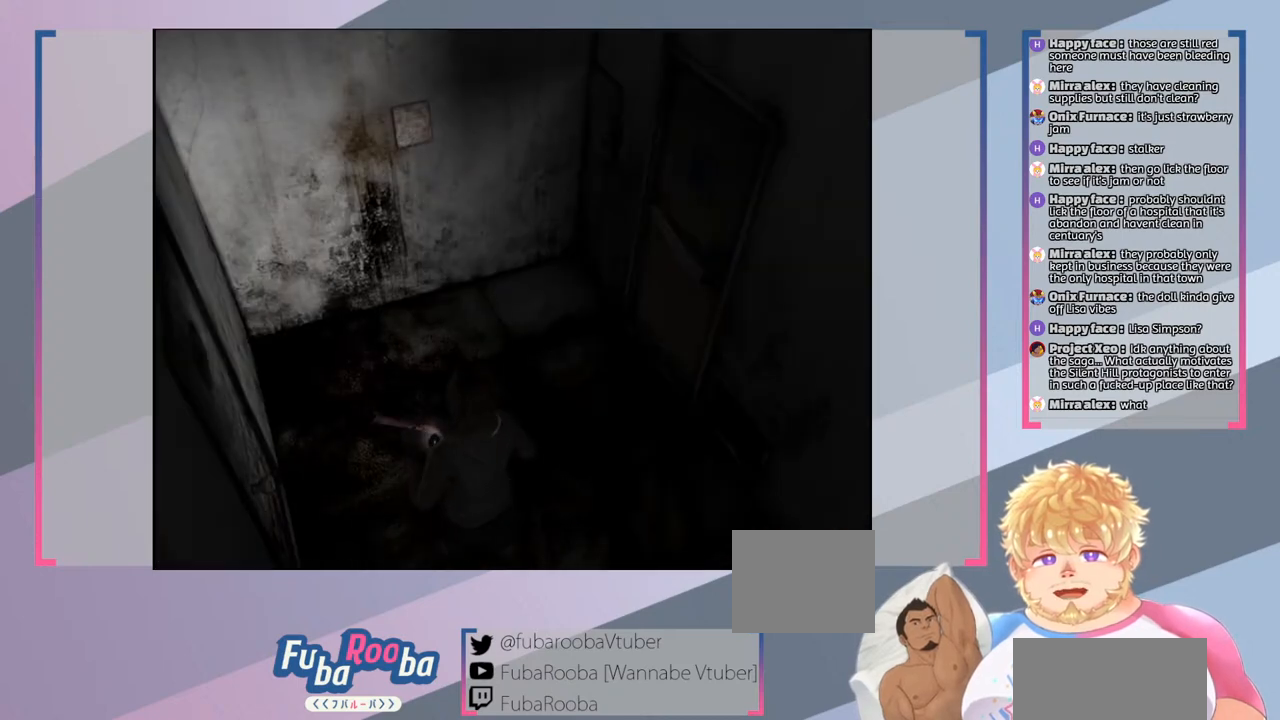
{"buttons": [], "left_stick": "center", "right_stick": "center", "events": []}
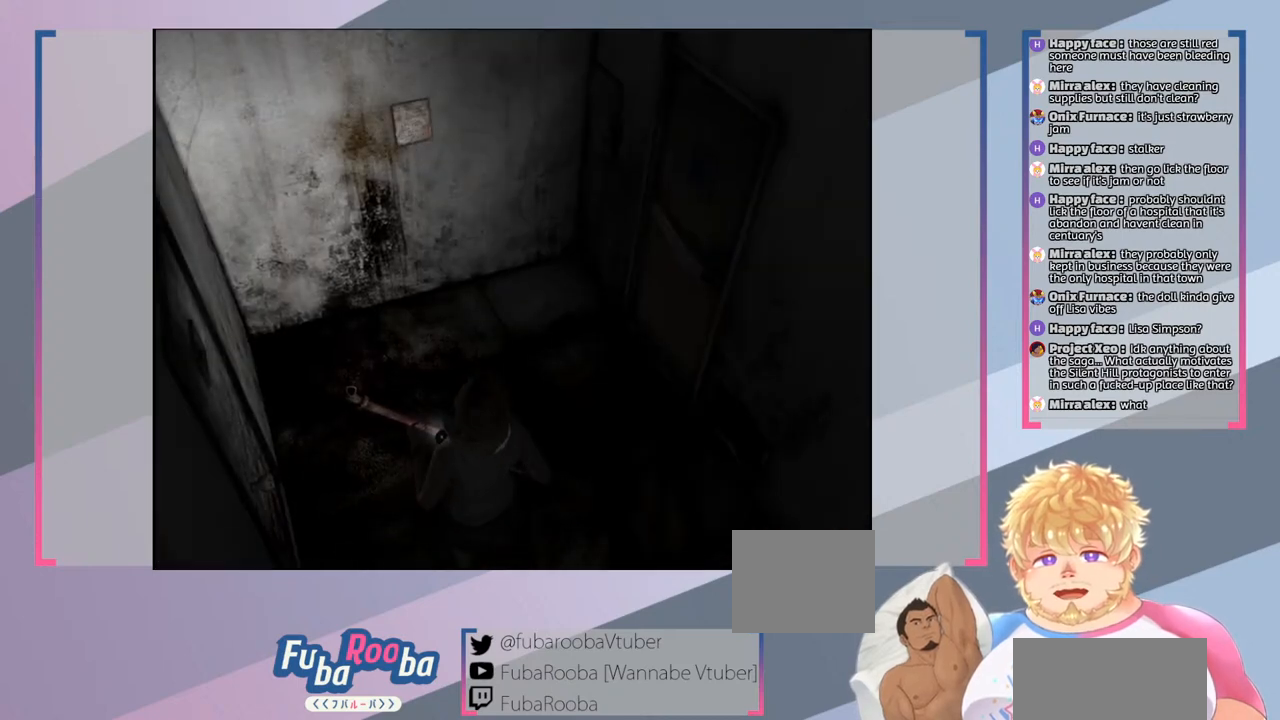
{"buttons": [], "left_stick": "up-right", "right_stick": "center", "events": [[133, "left_stick", "up"], [200, "left_stick", "up-right"]]}
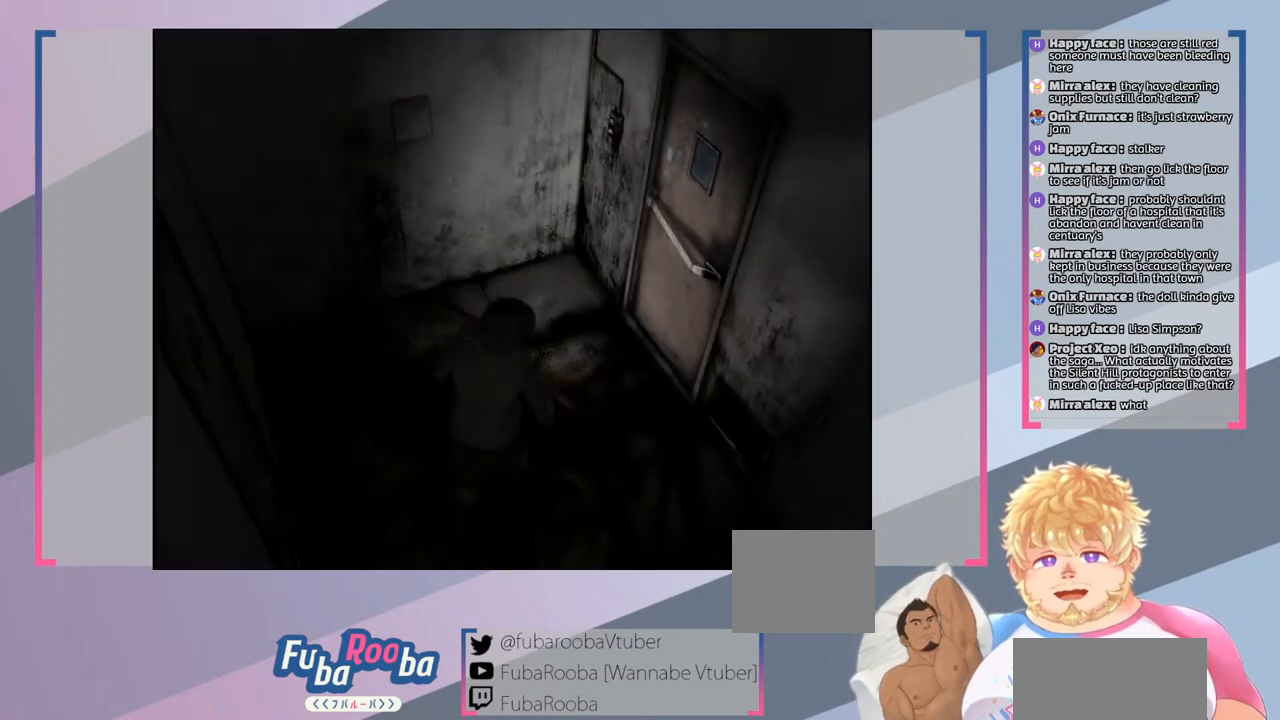
{"buttons": [], "left_stick": "center", "right_stick": "center", "events": [[233, "left_stick", "center"]]}
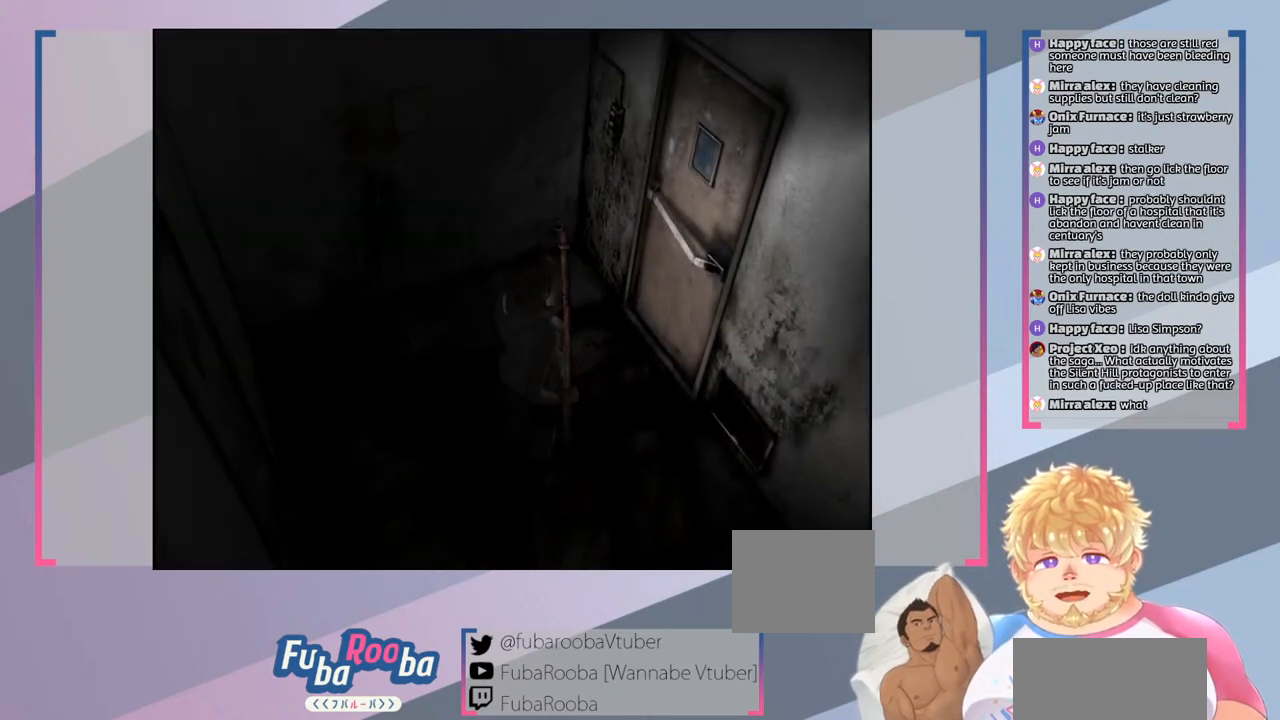
{"buttons": [], "left_stick": "center", "right_stick": "center", "events": []}
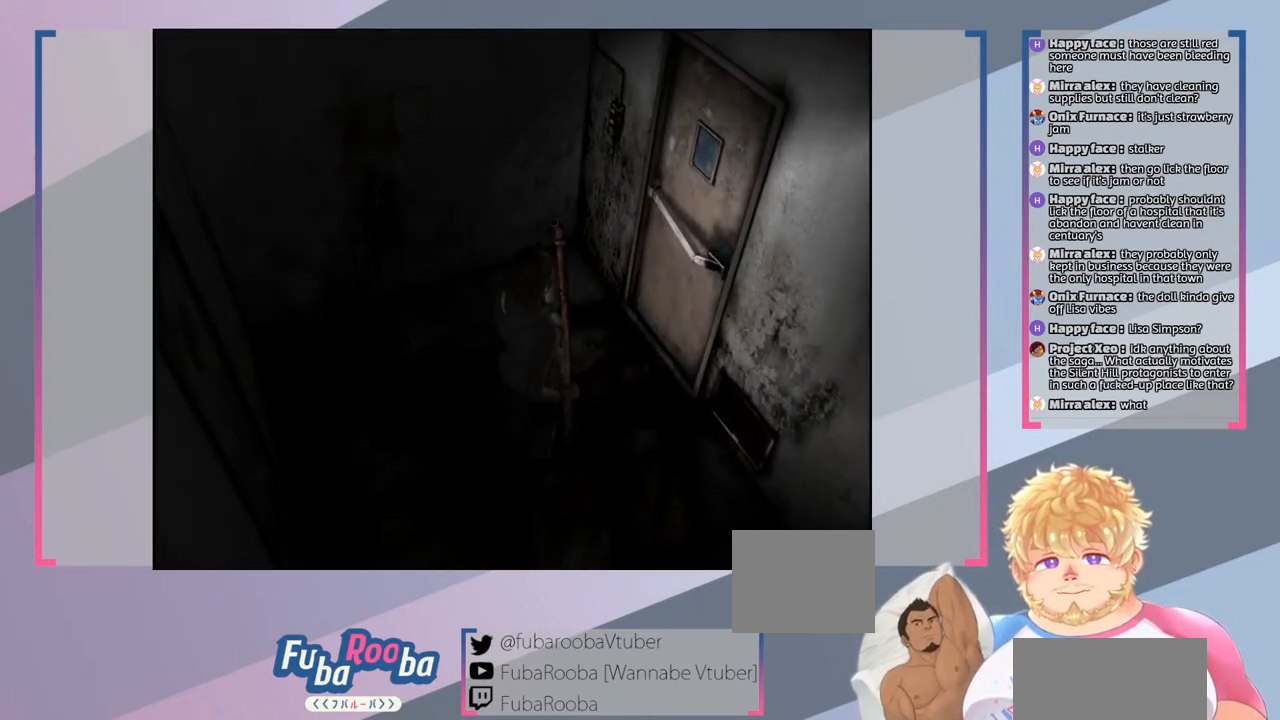
{"buttons": [], "left_stick": "center", "right_stick": "center", "events": [[33, "TRIANGLE", "down"], [200, "TRIANGLE", "up"]]}